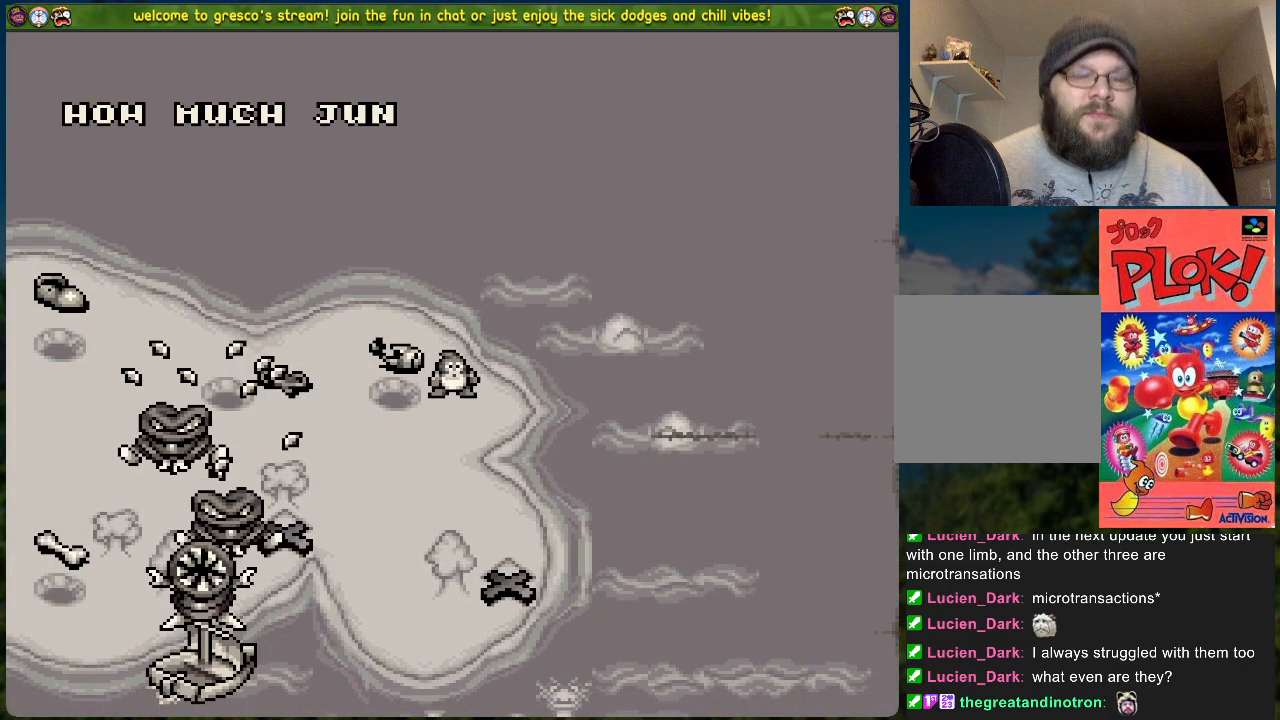
Gameplay with a controller (Xbox layout); each line is a JSON object with the inputs held at the frame after it. "events" lists button and stick changes between this image and that frame as [ms after this image, input, new state], when the widget could be followed in between. Not read: right_stick.
{"buttons": [], "left_stick": "center", "events": [[284, "A", "down"], [401, "A", "up"]]}
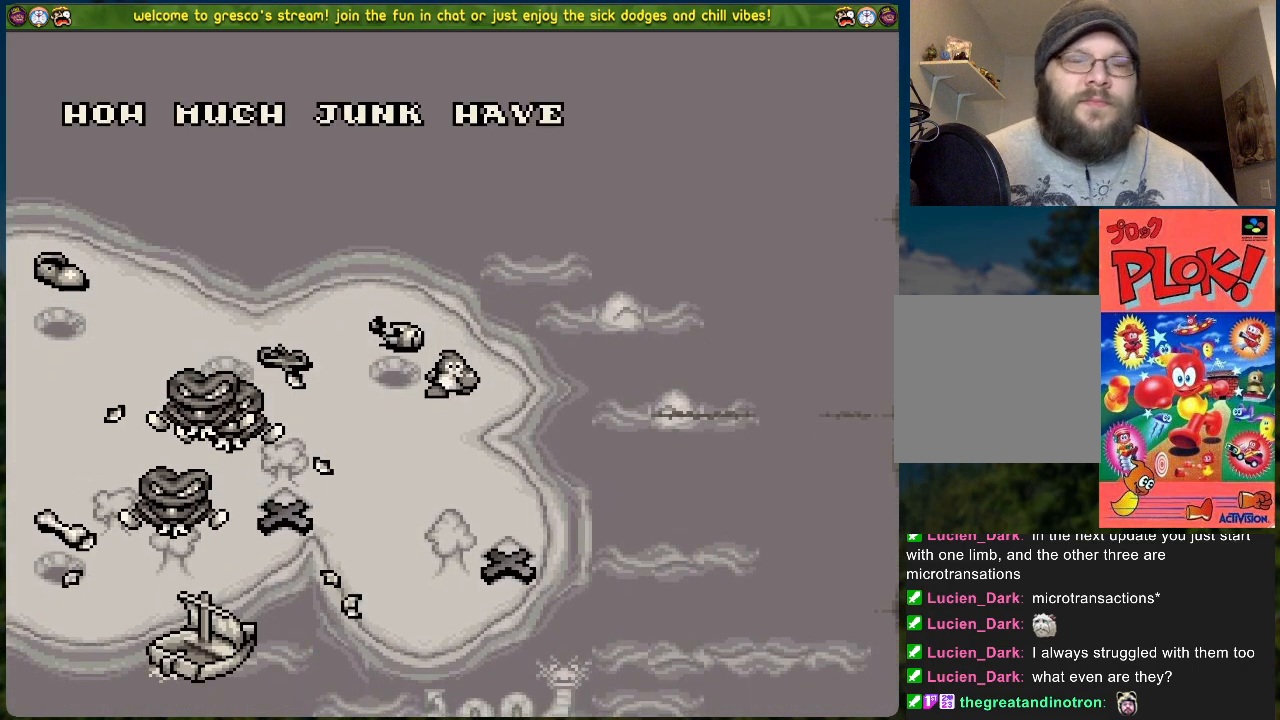
{"buttons": [], "left_stick": "center", "events": []}
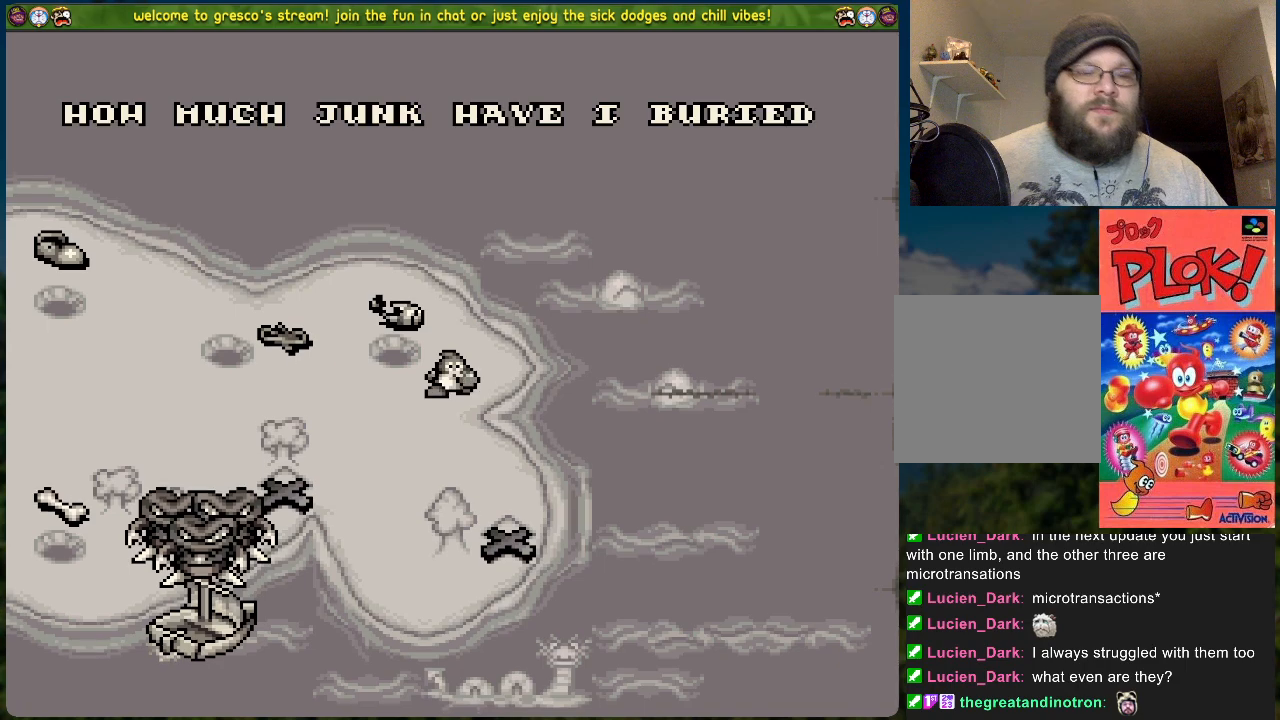
{"buttons": [], "left_stick": "center", "events": []}
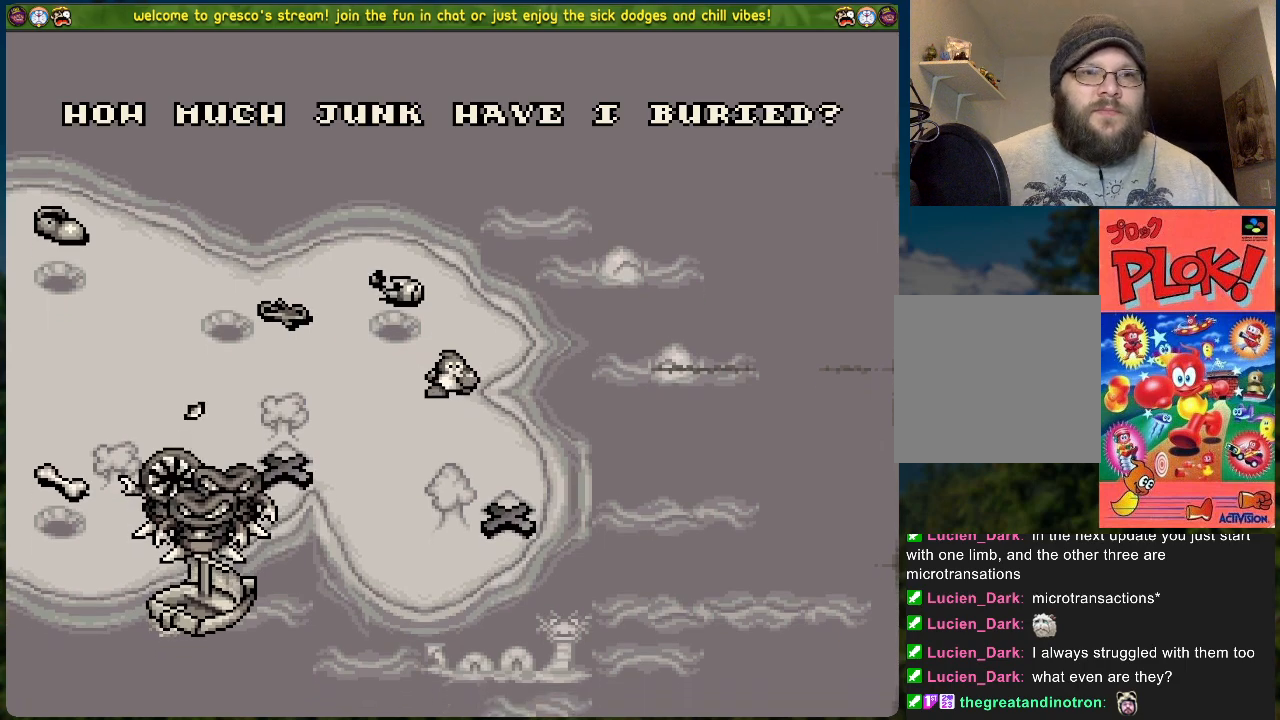
{"buttons": [], "left_stick": "center", "events": [[33, "A", "down"], [201, "A", "up"]]}
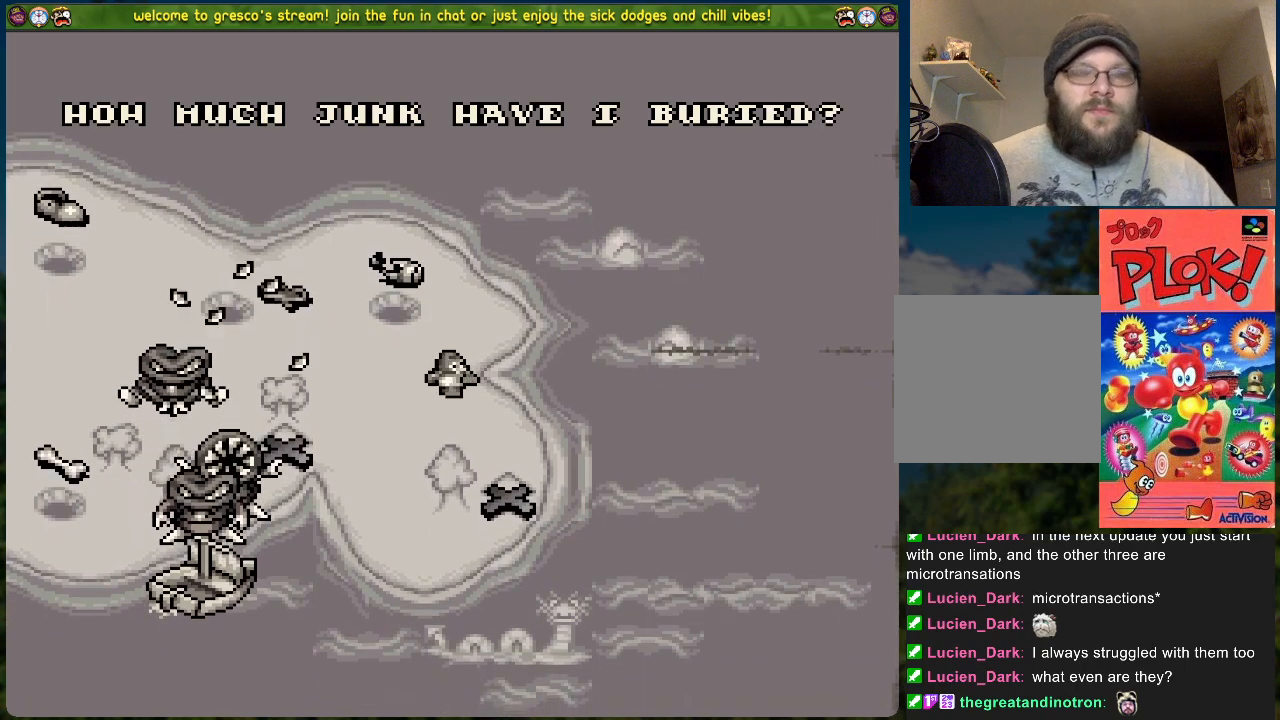
{"buttons": [], "left_stick": "center", "events": []}
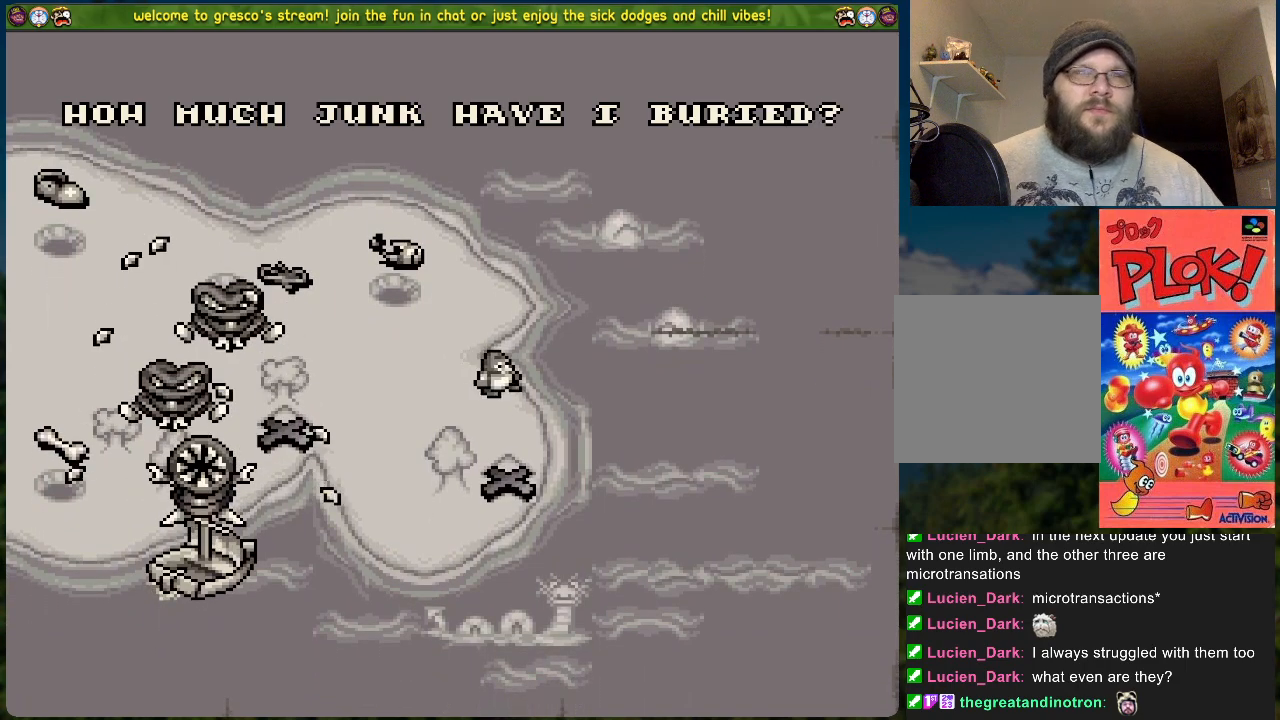
{"buttons": [], "left_stick": "center", "events": []}
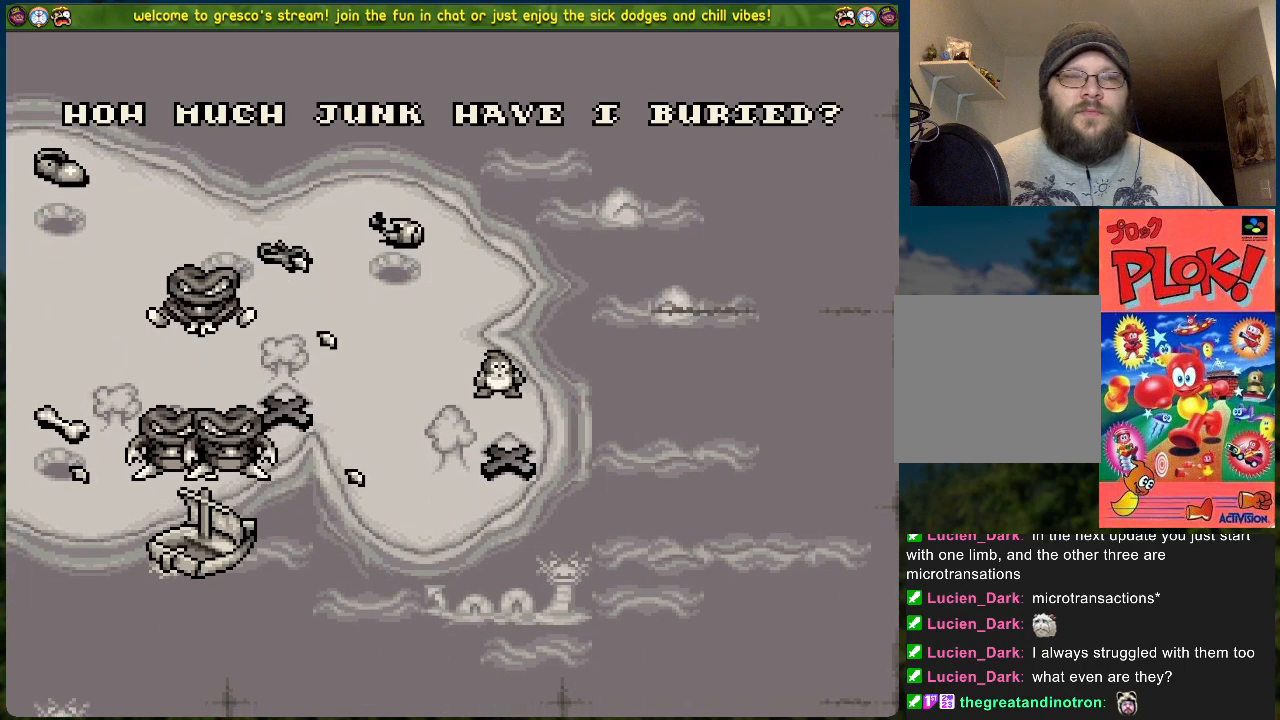
{"buttons": [], "left_stick": "center", "events": []}
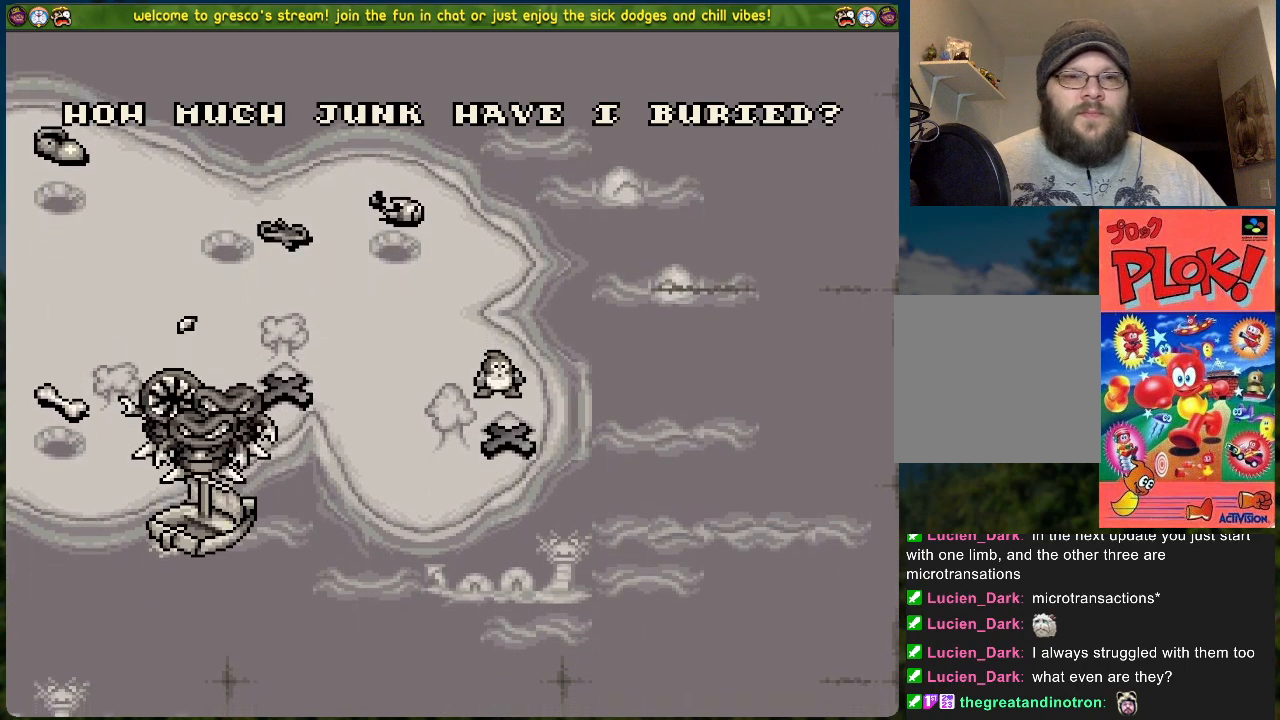
{"buttons": [], "left_stick": "center", "events": [[284, "A", "down"], [418, "A", "up"]]}
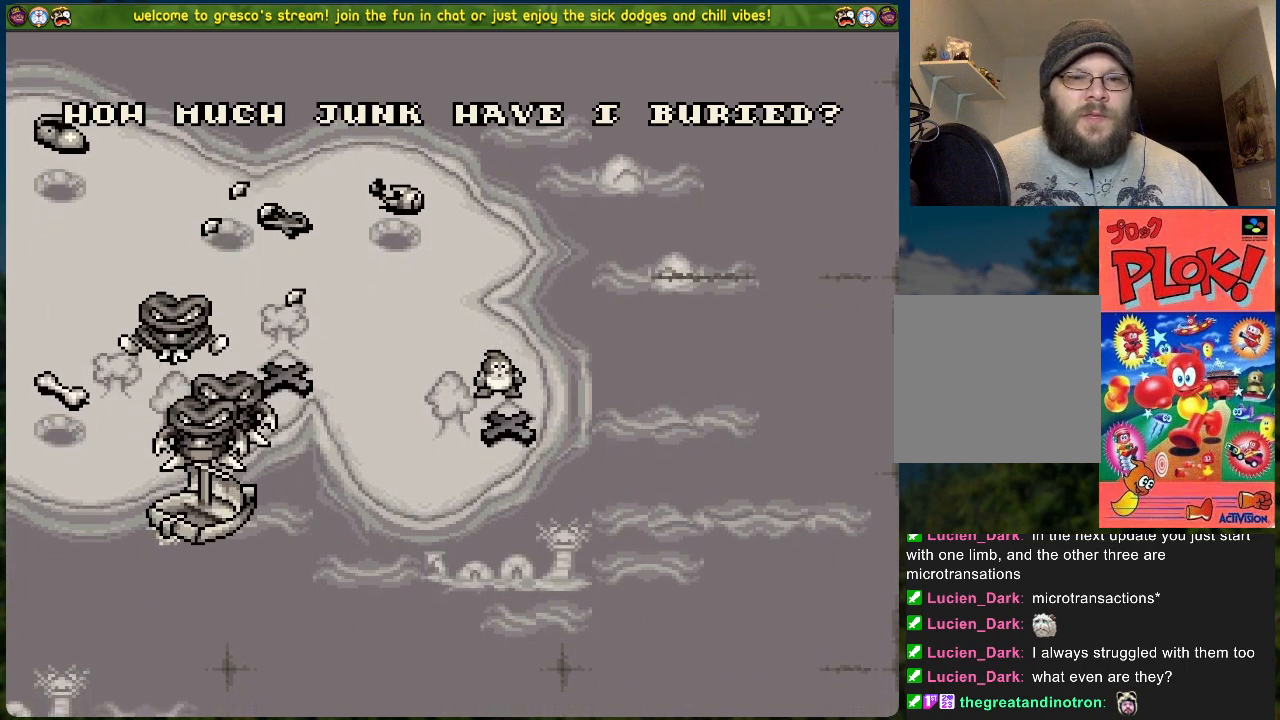
{"buttons": [], "left_stick": "center", "events": []}
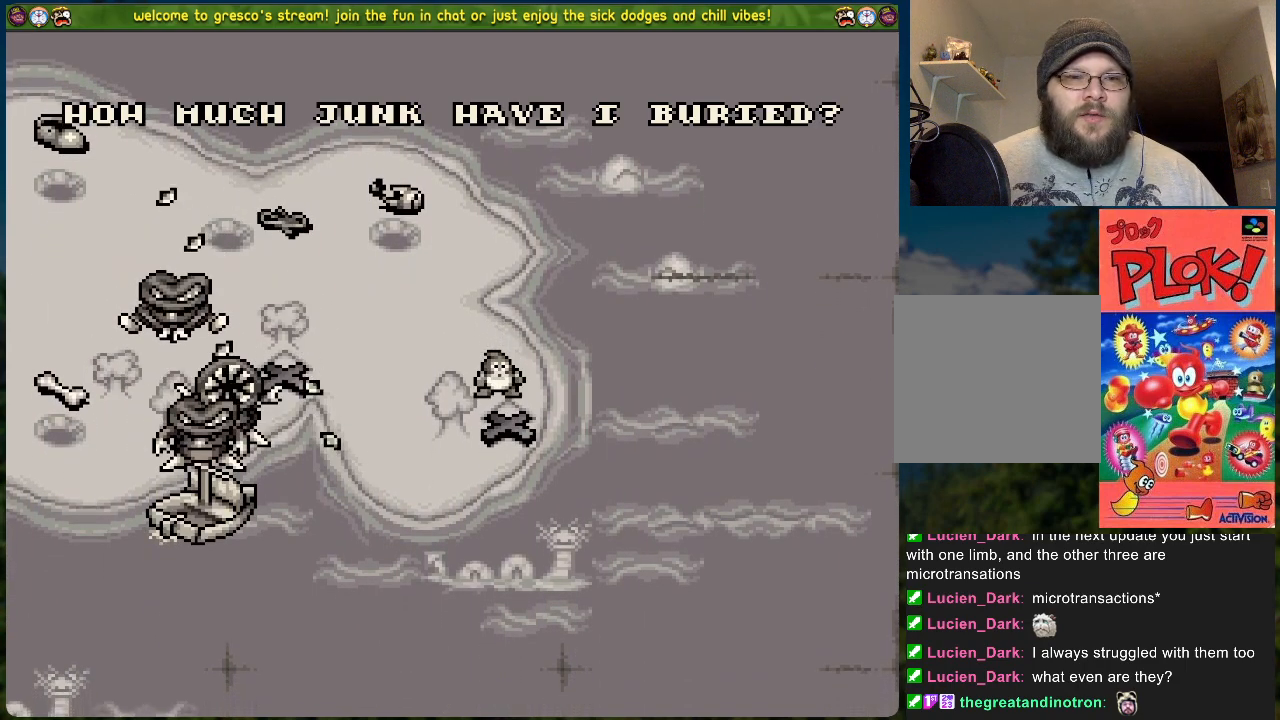
{"buttons": [], "left_stick": "center", "events": []}
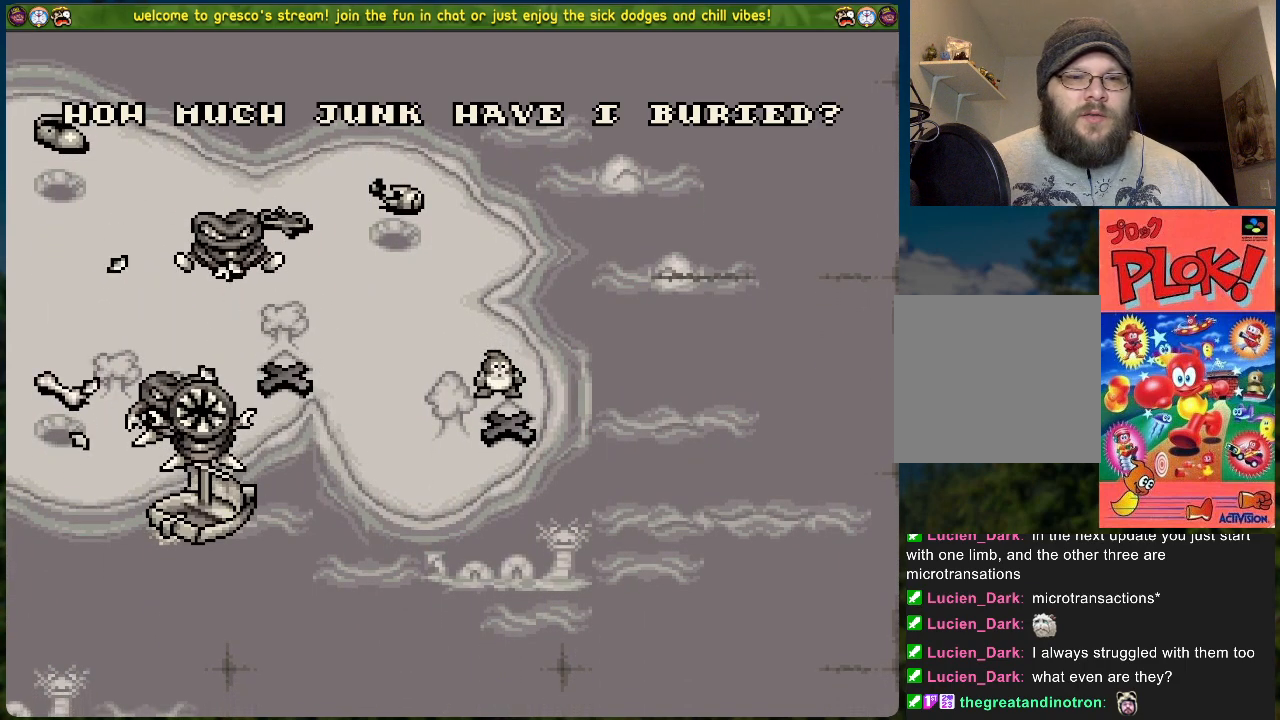
{"buttons": [], "left_stick": "center", "events": [[50, "A", "down"], [184, "A", "up"]]}
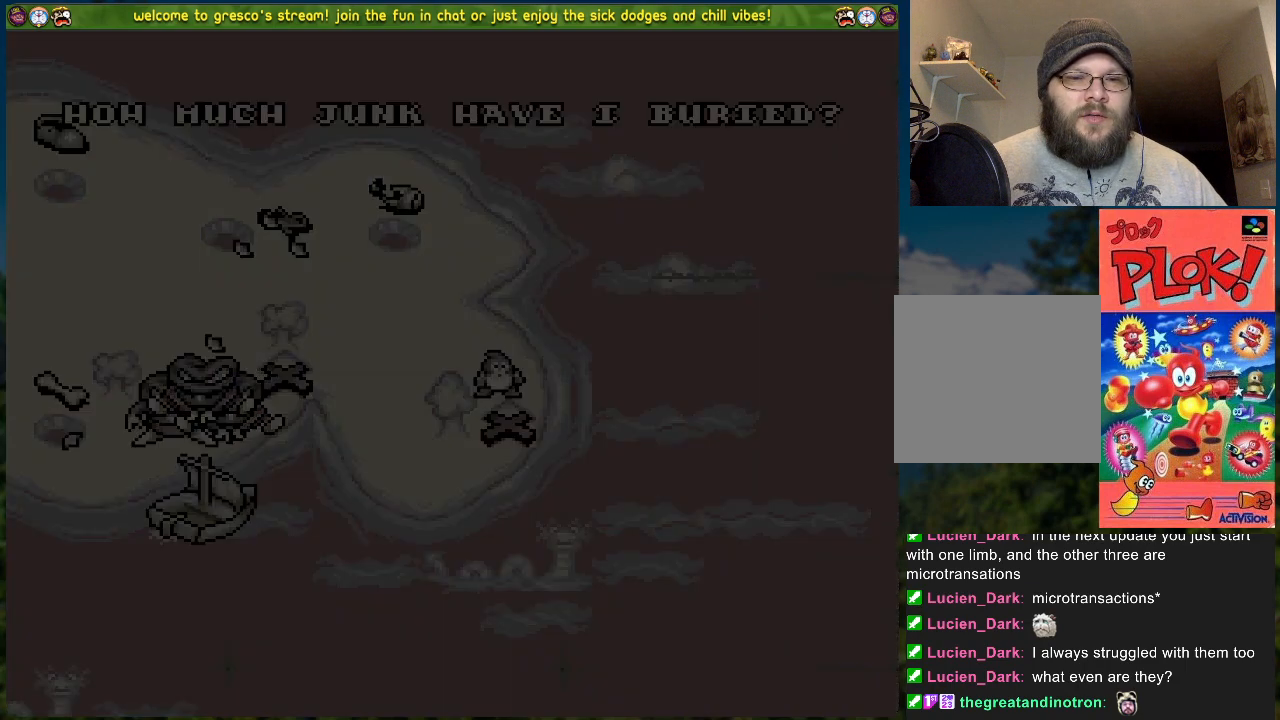
{"buttons": [], "left_stick": "center", "events": []}
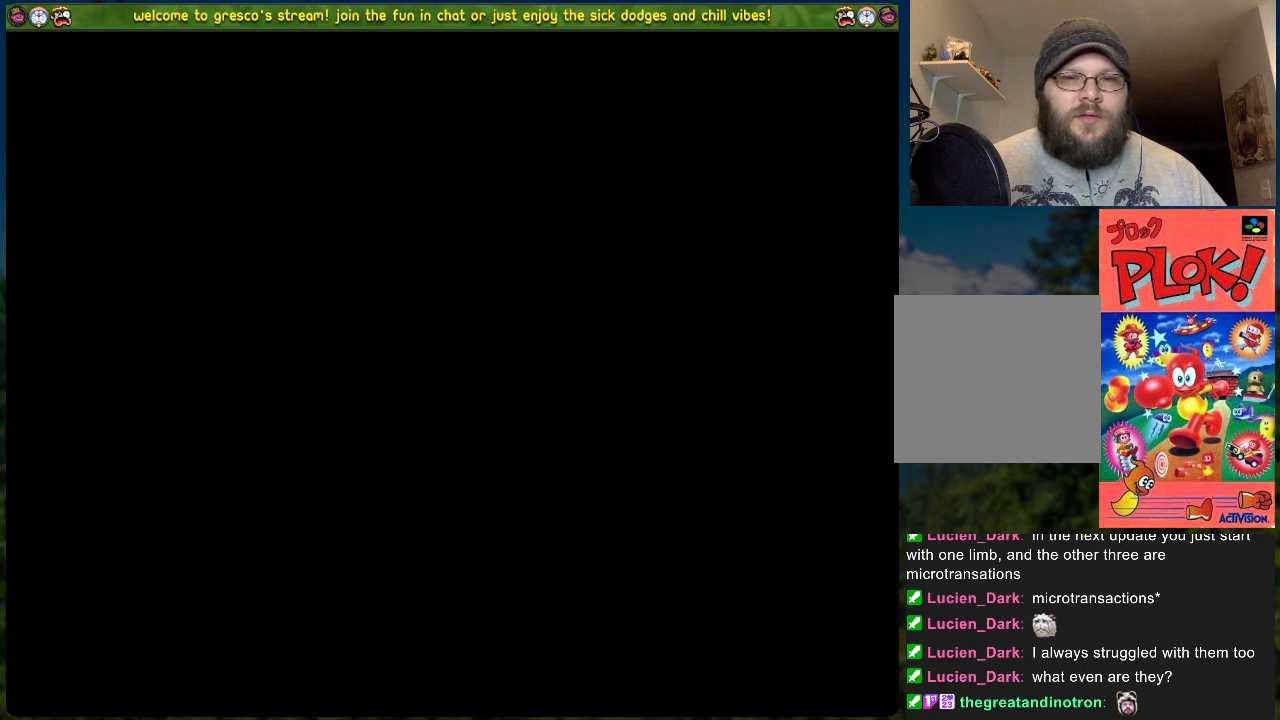
{"buttons": [], "left_stick": "center", "events": []}
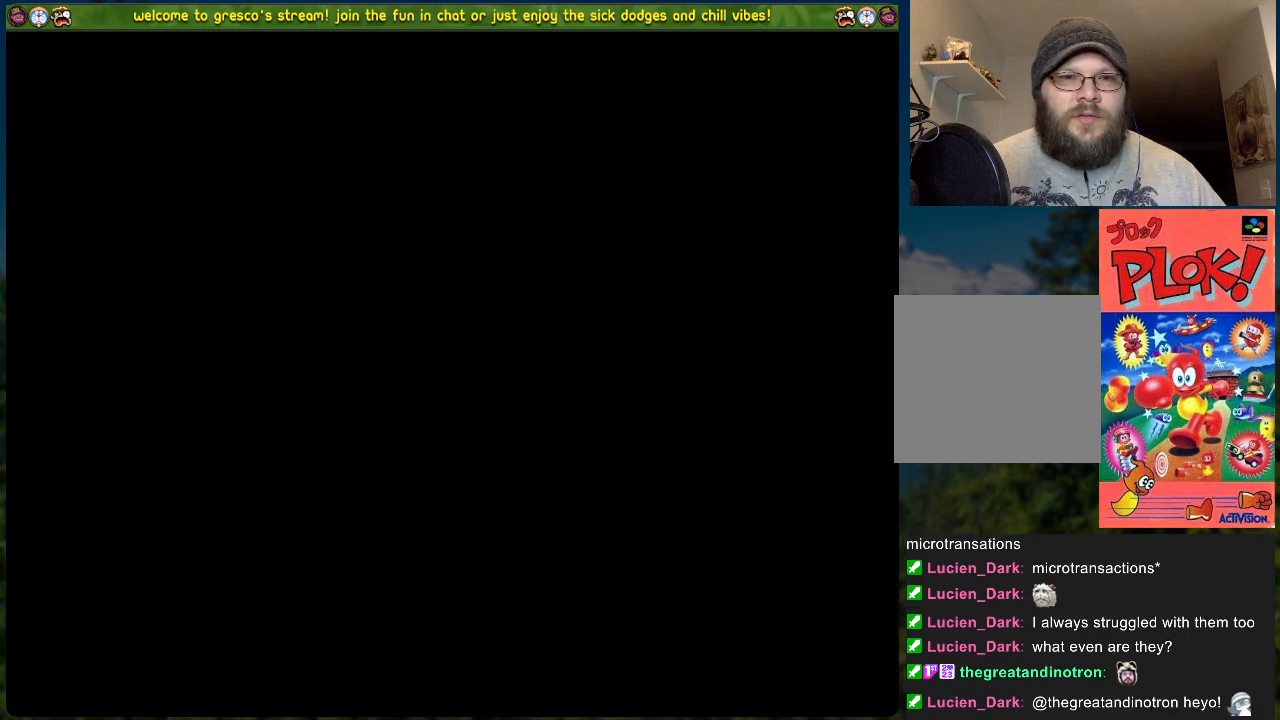
{"buttons": [], "left_stick": "center", "events": []}
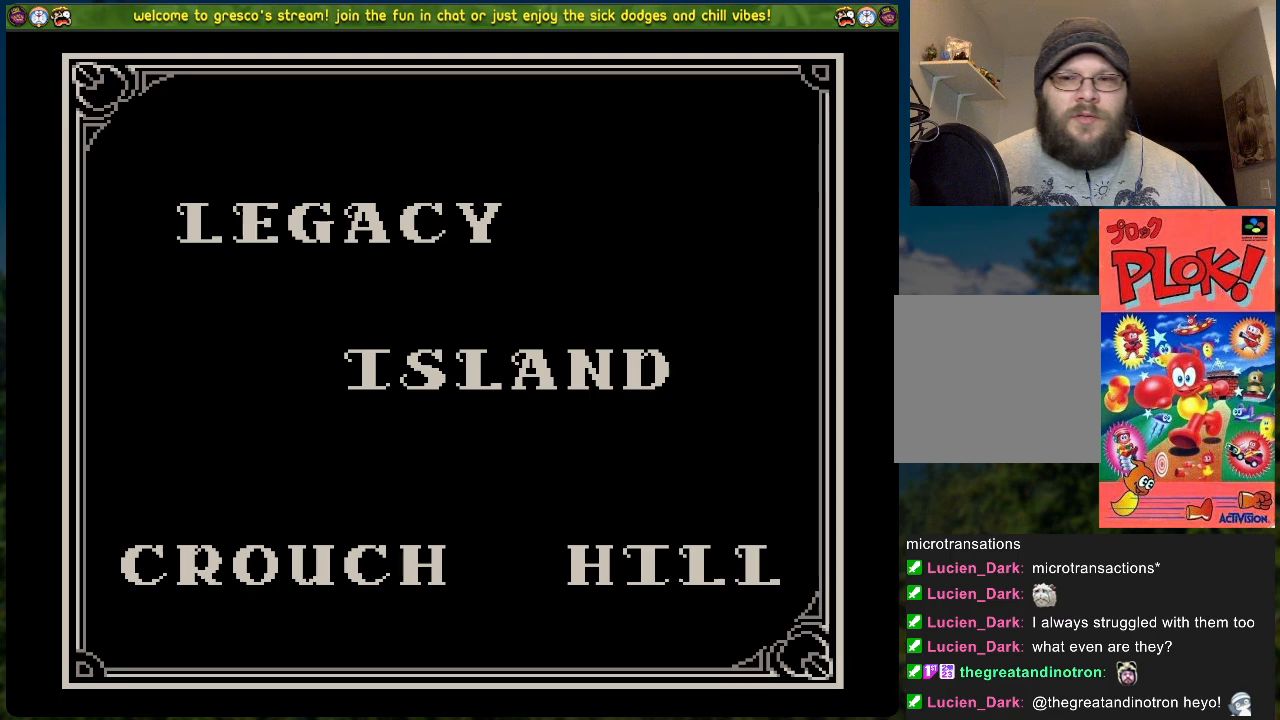
{"buttons": [], "left_stick": "center", "events": []}
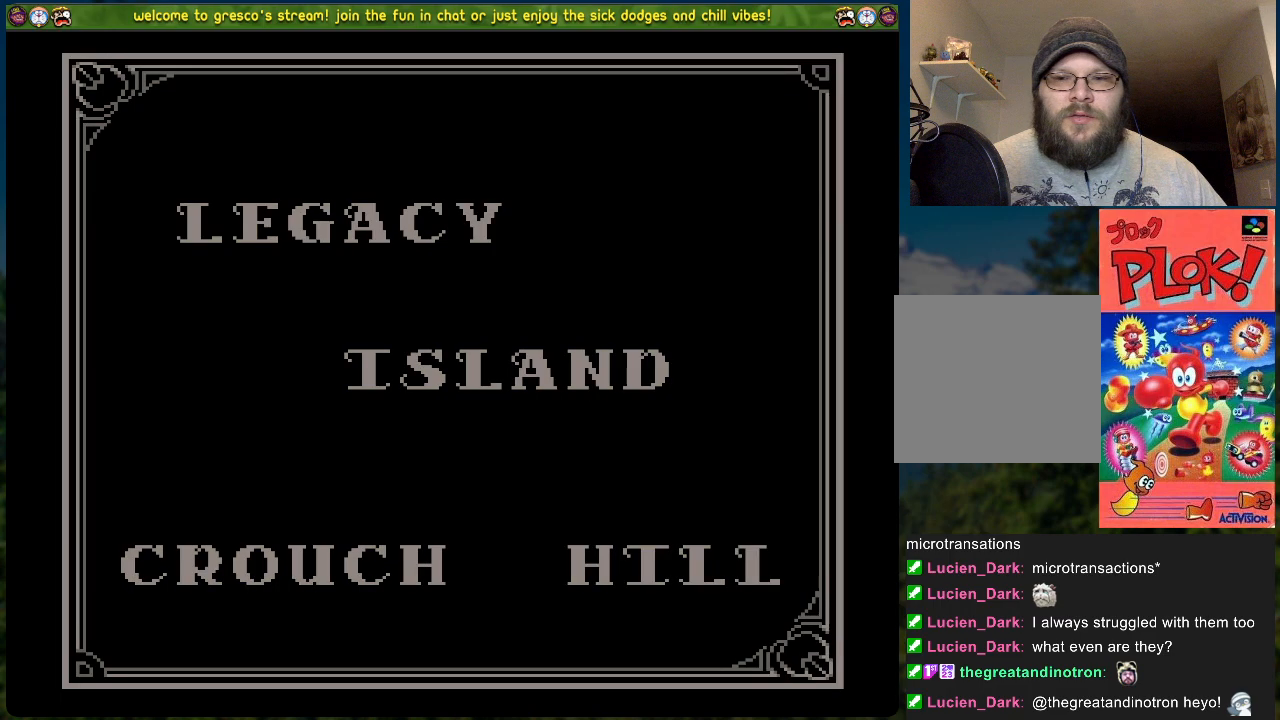
{"buttons": [], "left_stick": "center", "events": []}
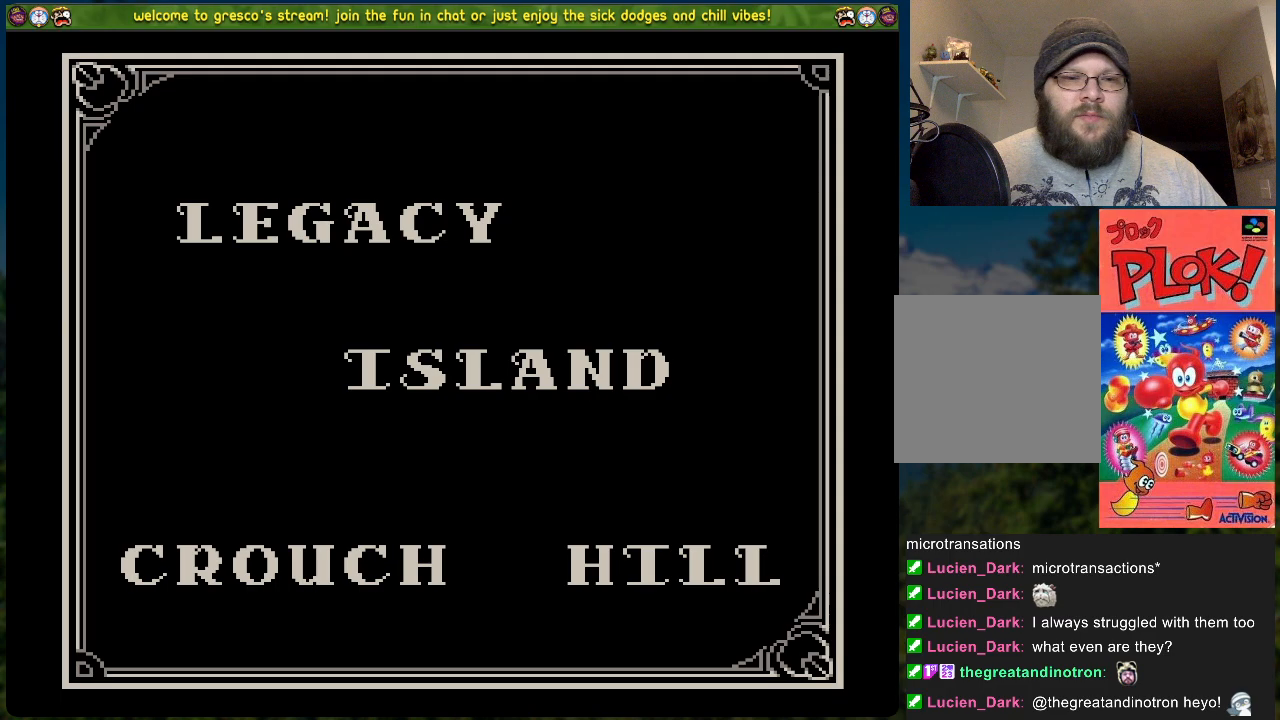
{"buttons": [], "left_stick": "center", "events": []}
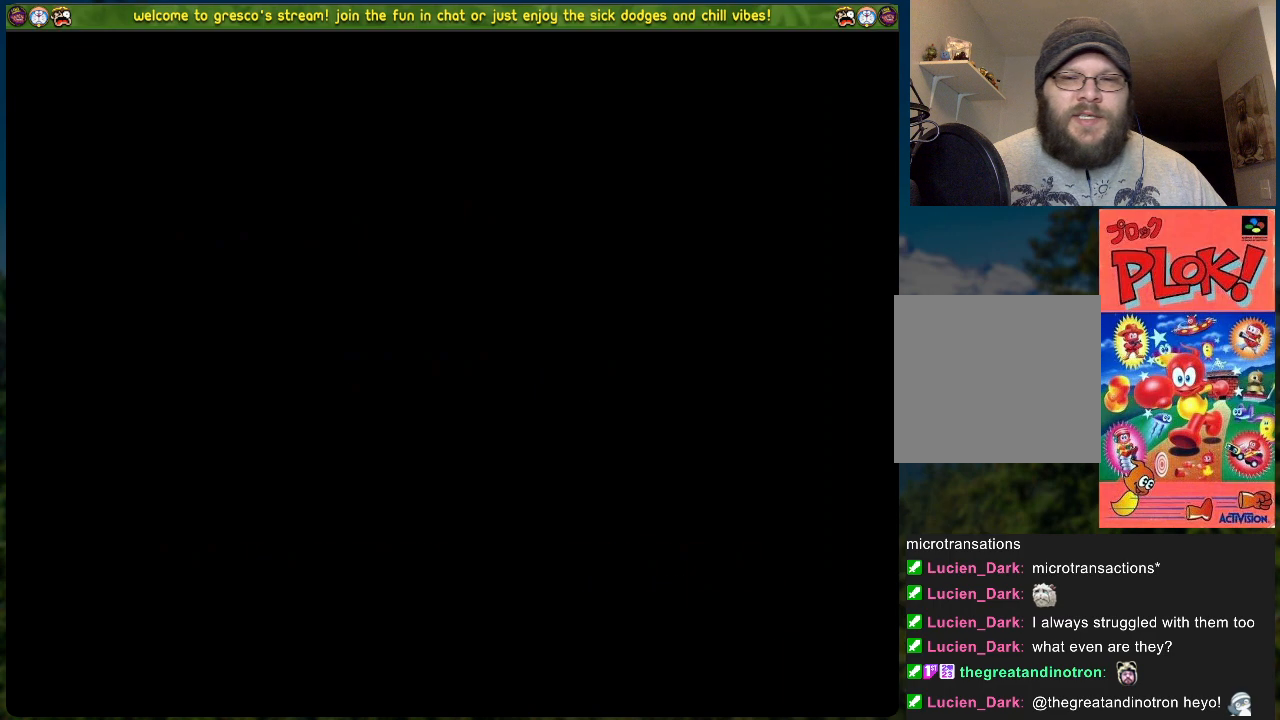
{"buttons": [], "left_stick": "center", "events": []}
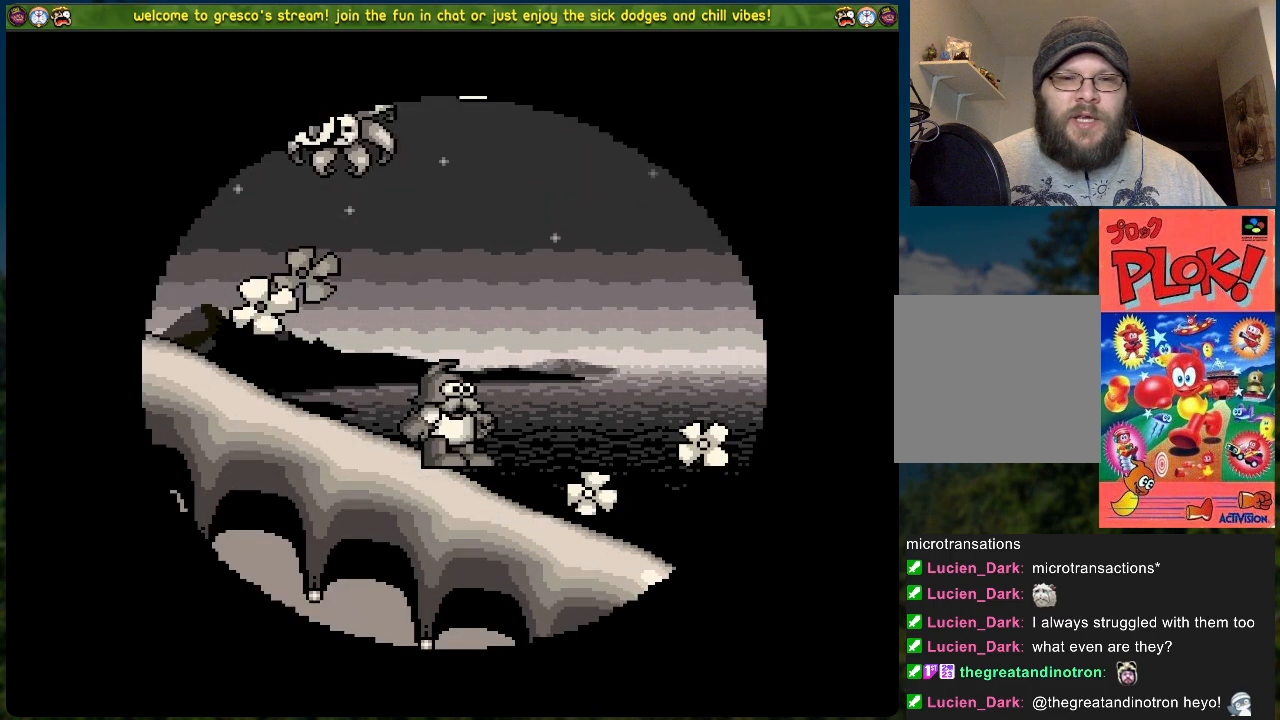
{"buttons": ["DPAD_LEFT"], "left_stick": "center", "events": [[401, "DPAD_LEFT", "down"]]}
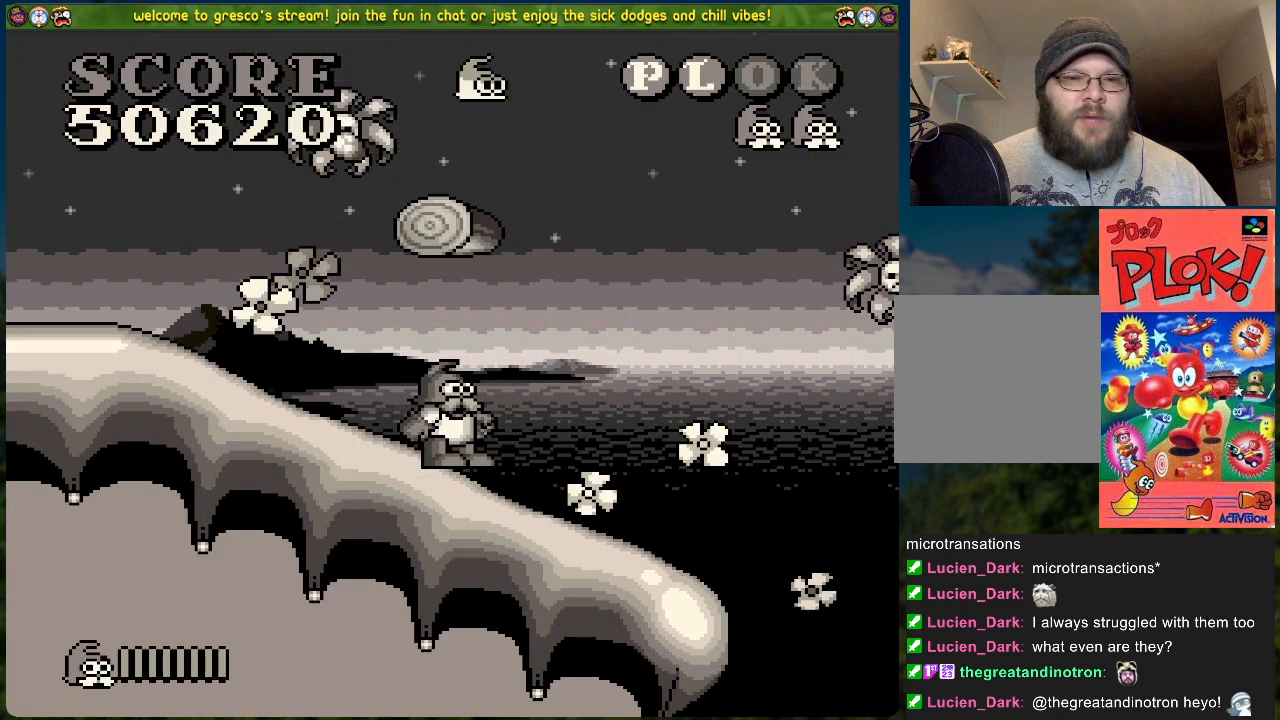
{"buttons": ["DPAD_RIGHT"], "left_stick": "center", "events": [[67, "DPAD_LEFT", "up"], [317, "DPAD_RIGHT", "down"]]}
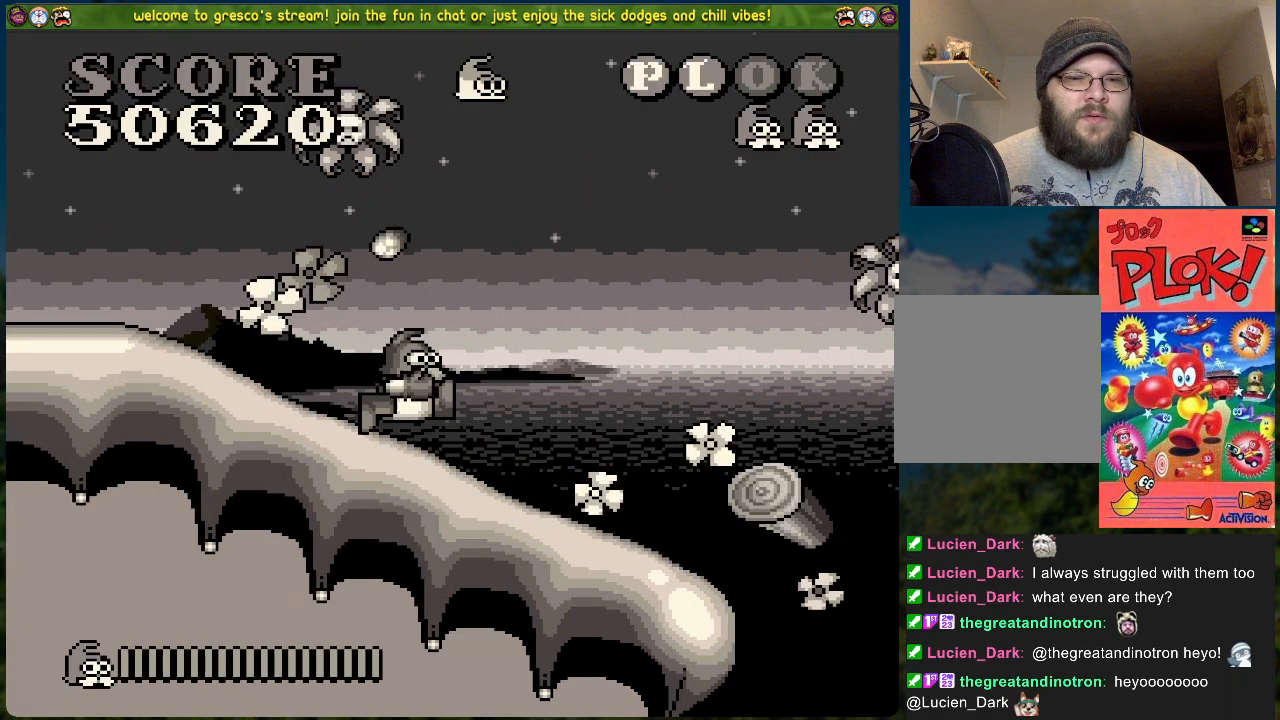
{"buttons": [], "left_stick": "center", "events": [[385, "DPAD_RIGHT", "up"]]}
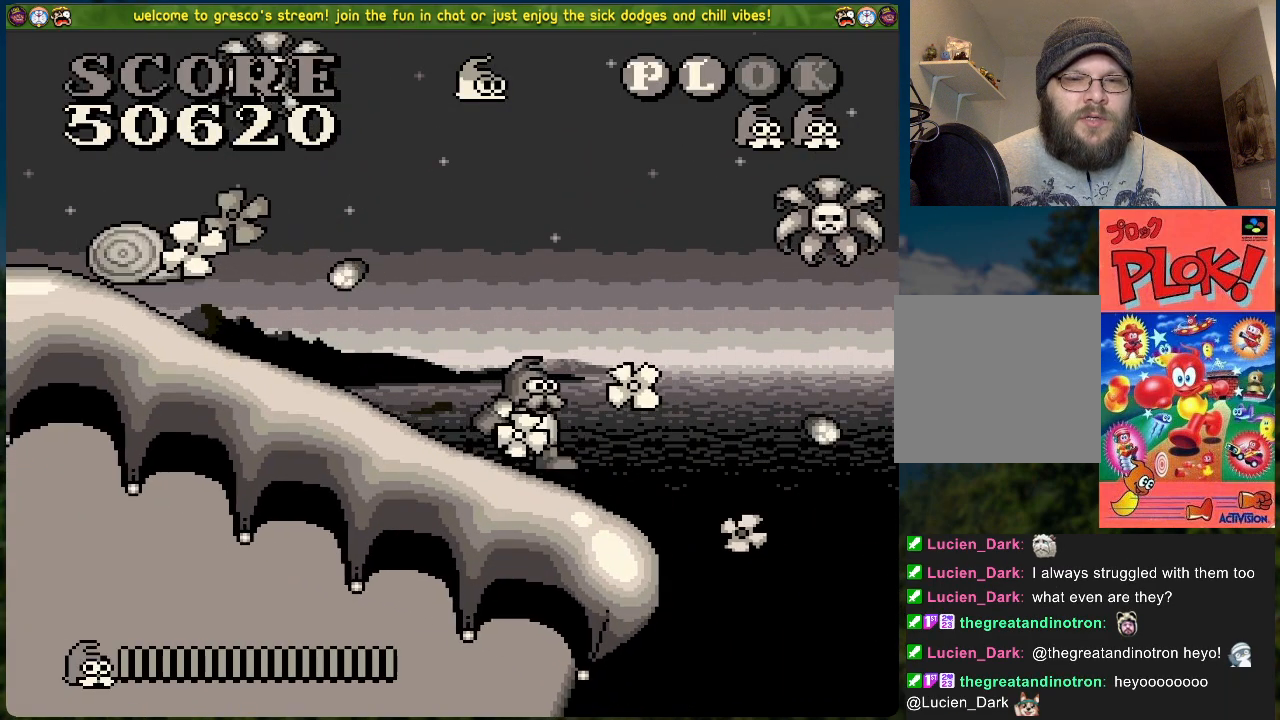
{"buttons": ["A"], "left_stick": "center", "events": [[184, "A", "down"]]}
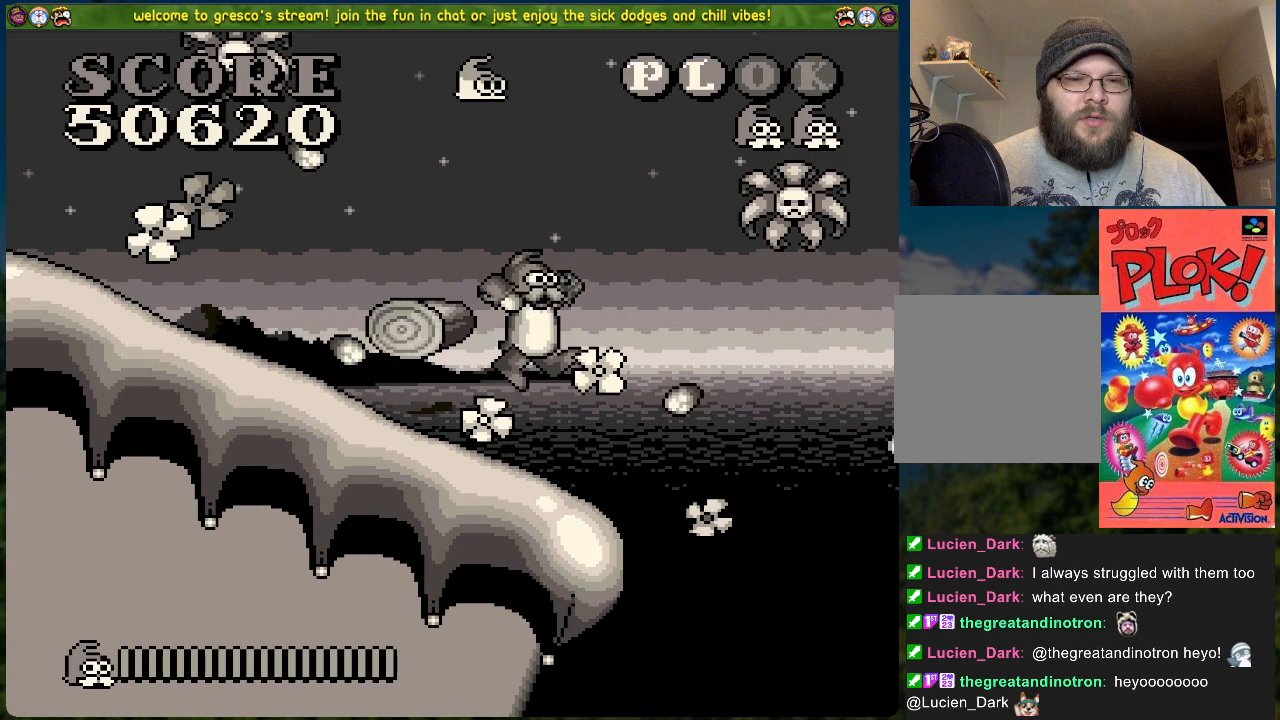
{"buttons": ["A"], "left_stick": "center", "events": [[34, "DPAD_LEFT", "down"], [217, "DPAD_LEFT", "up"], [234, "A", "up"], [284, "DPAD_RIGHT", "down"], [368, "DPAD_RIGHT", "up"], [385, "A", "down"]]}
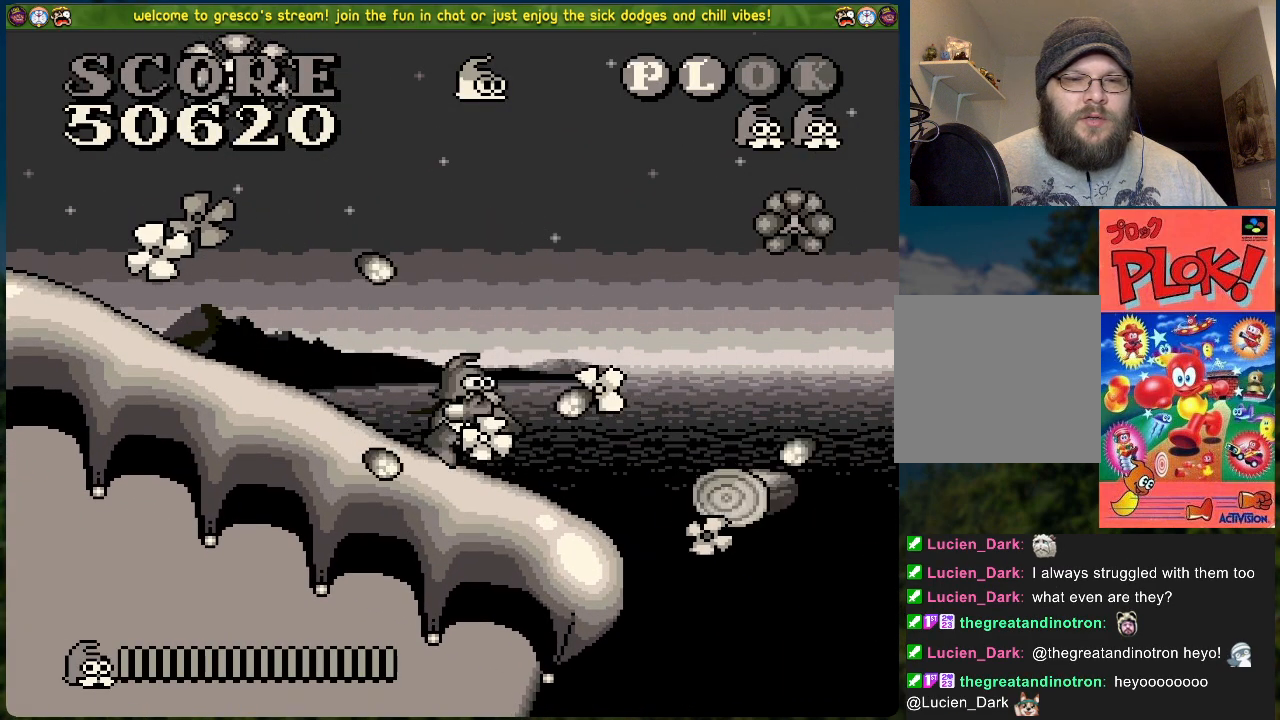
{"buttons": [], "left_stick": "center", "events": [[100, "DPAD_RIGHT", "down"], [267, "DPAD_RIGHT", "up"], [301, "A", "up"], [384, "DPAD_LEFT", "down"], [451, "DPAD_LEFT", "up"]]}
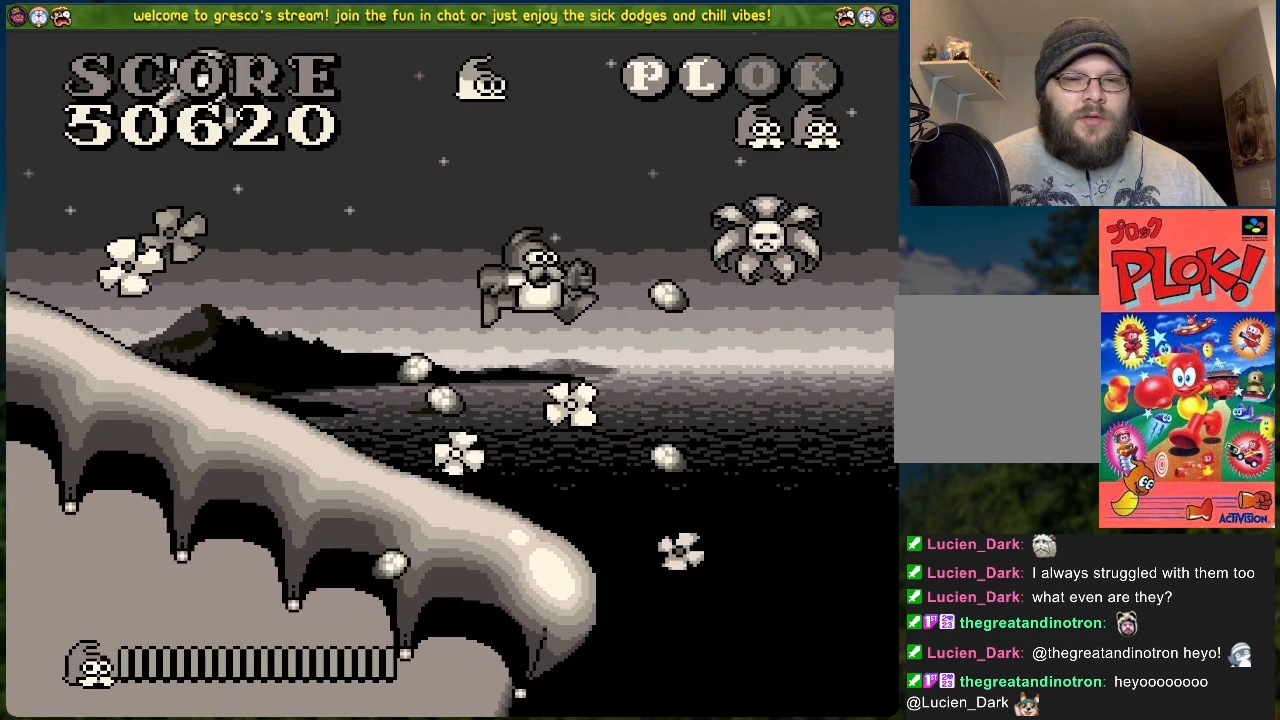
{"buttons": ["A", "DPAD_LEFT"], "left_stick": "center", "events": [[168, "A", "down"], [168, "DPAD_LEFT", "down"], [251, "DPAD_LEFT", "up"], [318, "DPAD_LEFT", "down"]]}
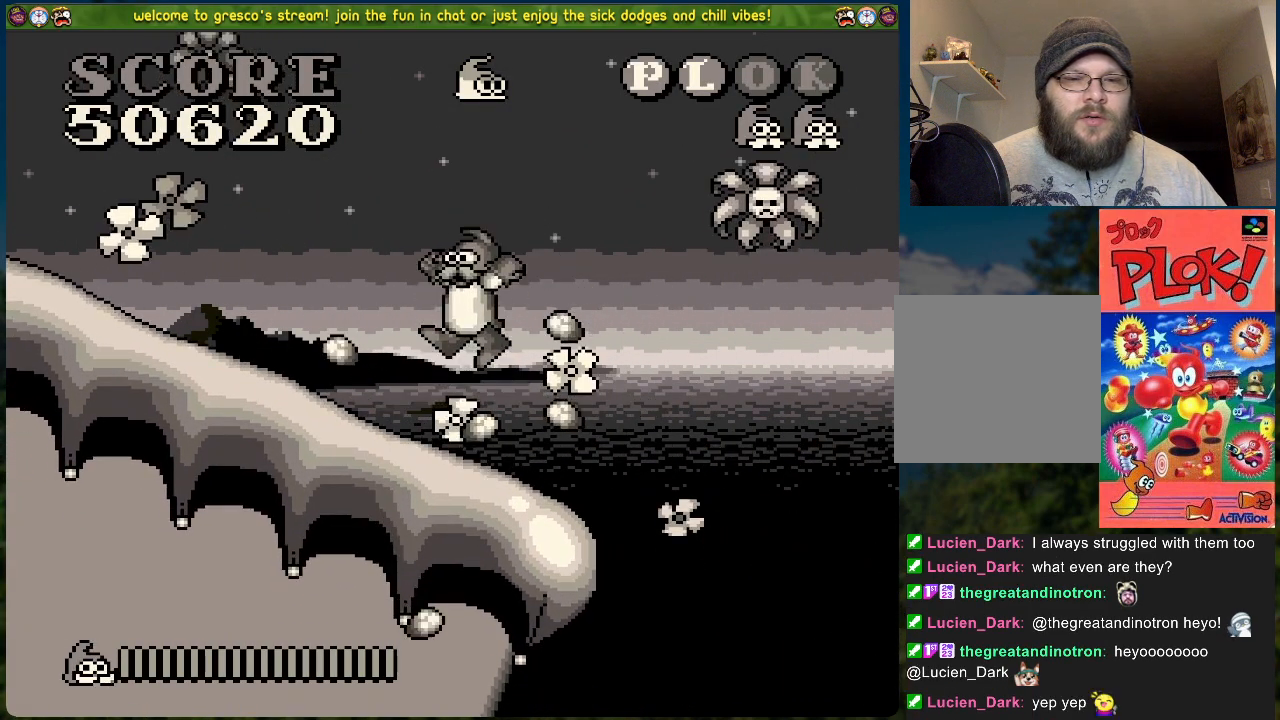
{"buttons": ["A", "DPAD_RIGHT"], "left_stick": "center", "events": [[83, "A", "up"], [150, "DPAD_LEFT", "up"], [301, "A", "down"], [317, "DPAD_RIGHT", "down"]]}
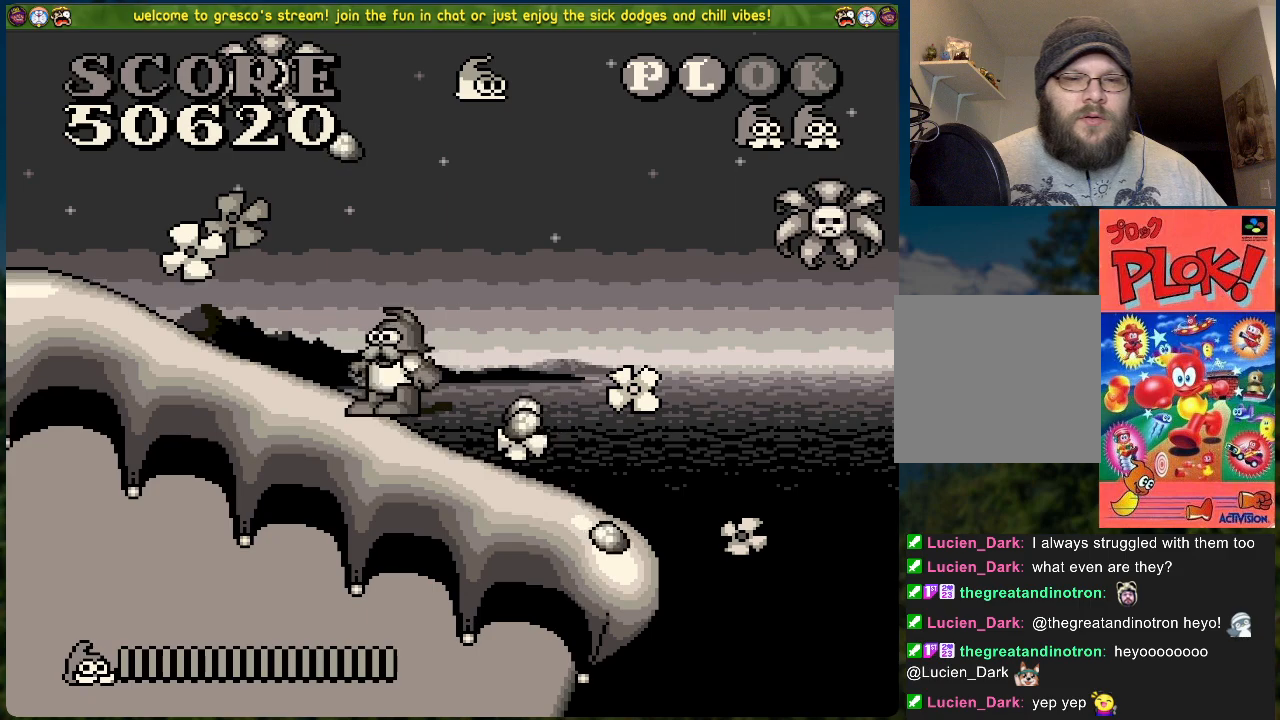
{"buttons": [], "left_stick": "center", "events": [[268, "A", "up"], [502, "DPAD_RIGHT", "up"]]}
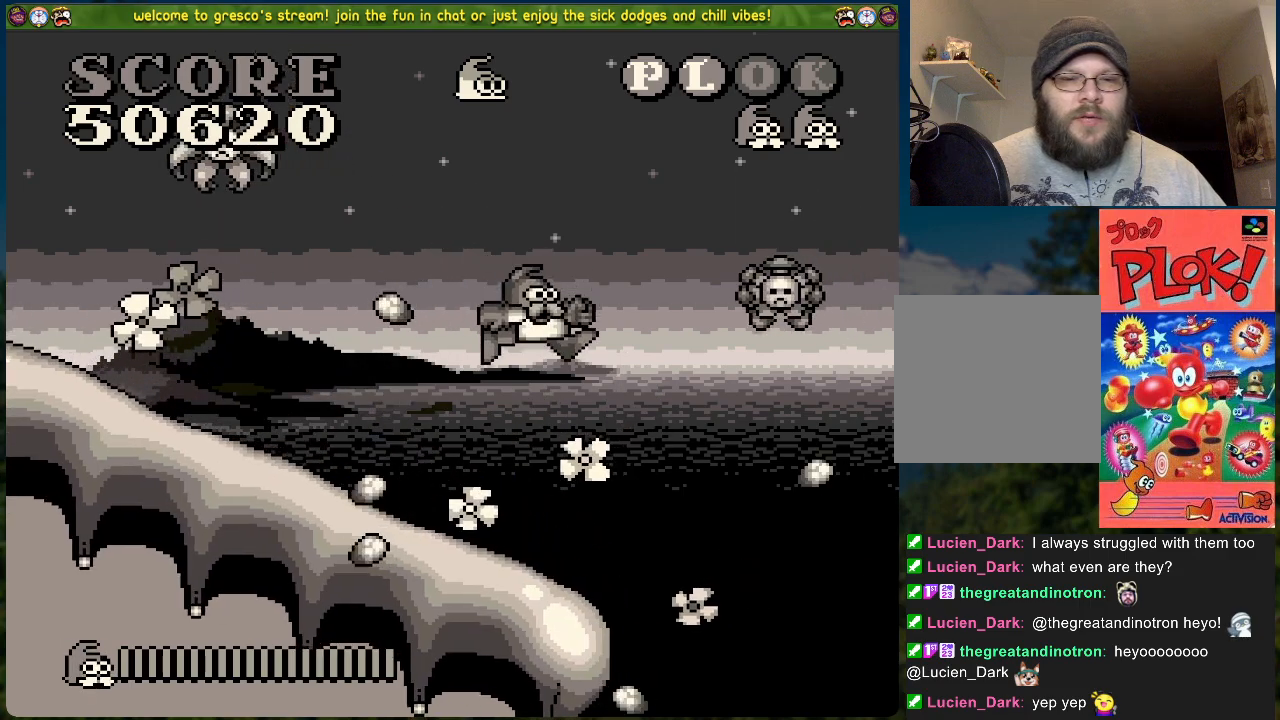
{"buttons": ["DPAD_LEFT"], "left_stick": "center", "events": [[50, "DPAD_RIGHT", "down"], [251, "DPAD_RIGHT", "up"], [351, "DPAD_LEFT", "down"]]}
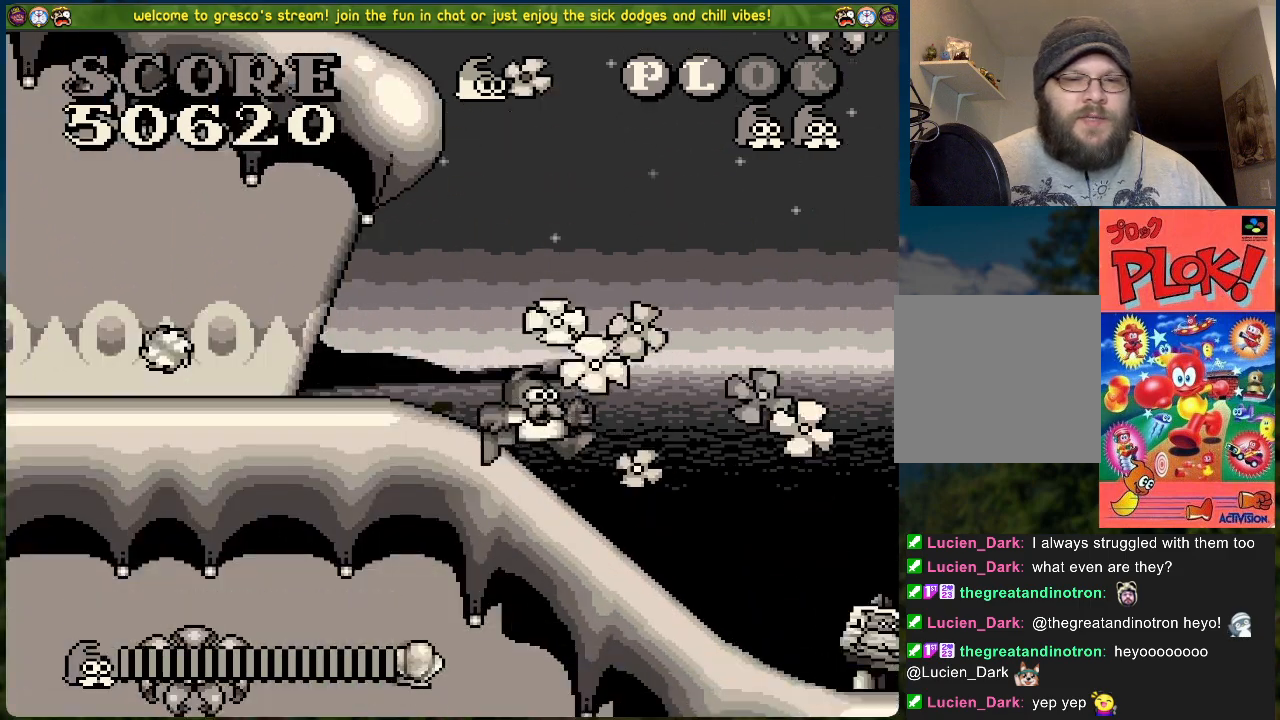
{"buttons": ["DPAD_LEFT"], "left_stick": "center", "events": [[101, "DPAD_LEFT", "up"], [418, "DPAD_LEFT", "down"]]}
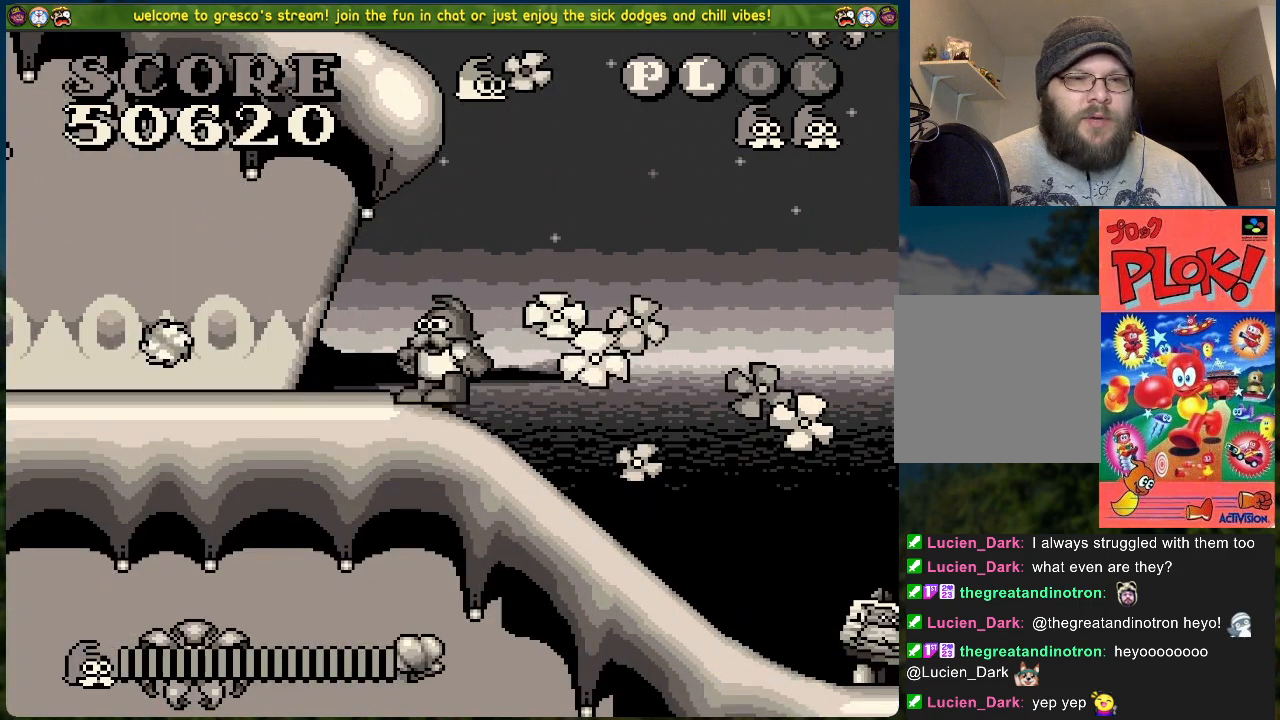
{"buttons": ["A", "DPAD_LEFT"], "left_stick": "center", "events": [[250, "A", "down"]]}